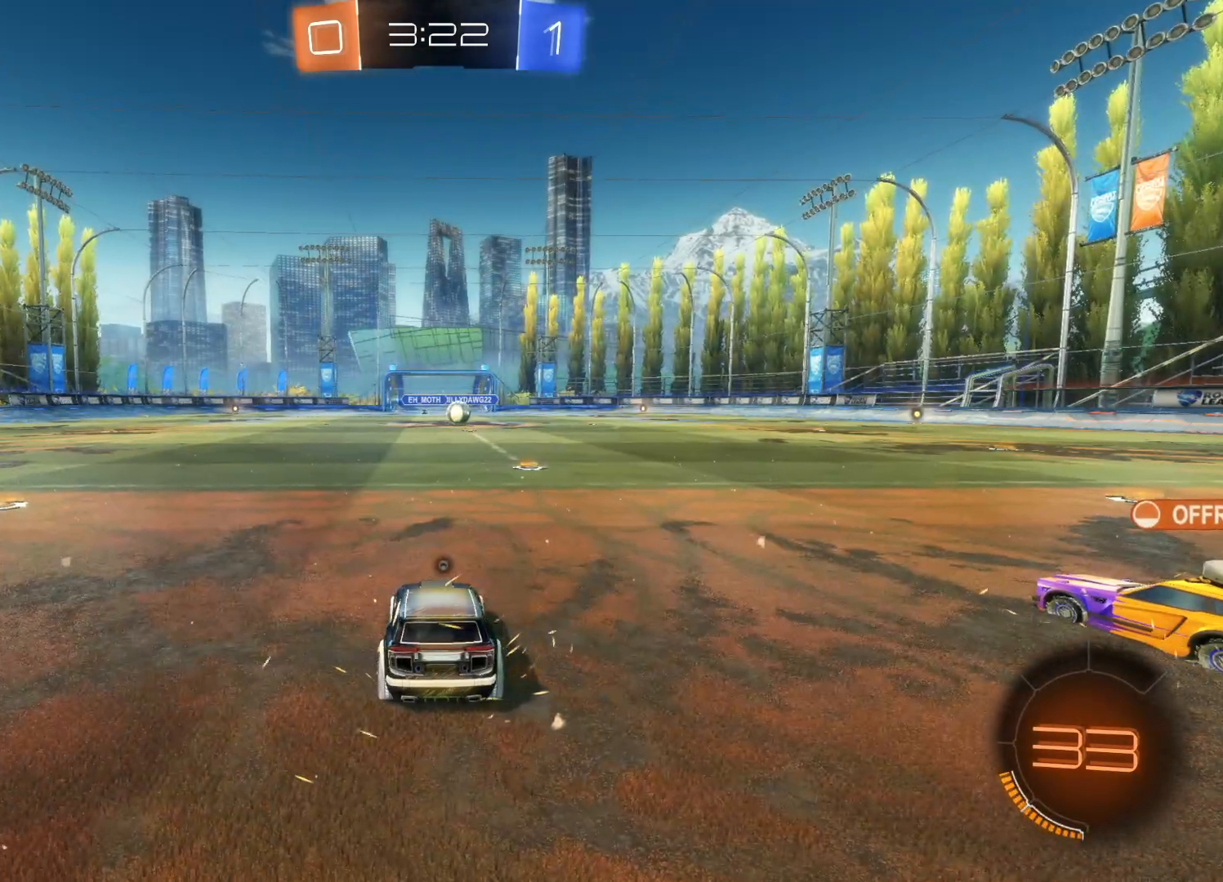
Gameplay with a controller (PlayStation layout); each line is a JSON object with the inputs held at the frame after it. "events" lists button and stick changes between this image and that frame as [ms after this image, input, new state], when the widget could be followed in between.
{"buttons": ["R2"], "left_stick": "center", "right_stick": "center", "events": [[16, "TRIANGLE", "up"], [83, "TRIANGLE", "down"], [216, "TRIANGLE", "up"]]}
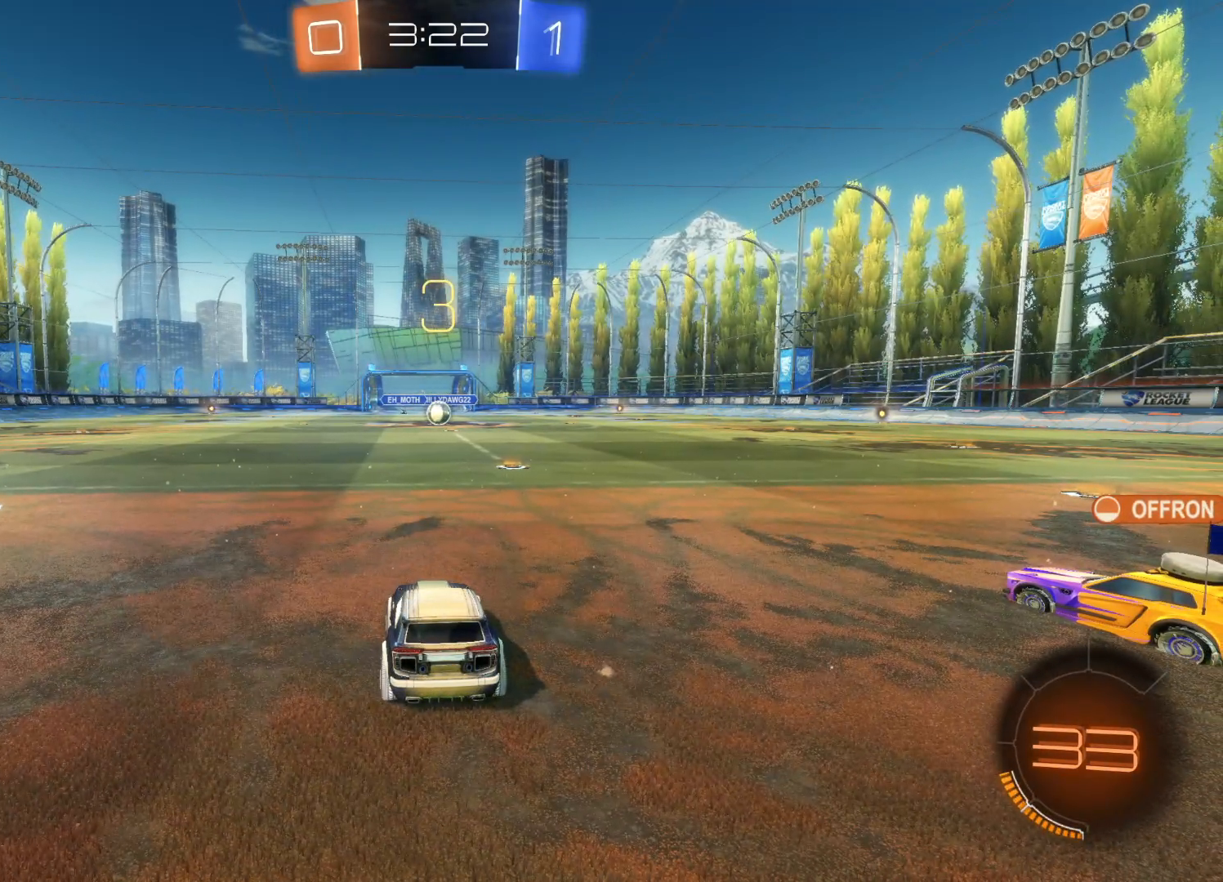
{"buttons": ["R2"], "left_stick": "center", "right_stick": "center", "events": [[116, "TRIANGLE", "down"], [216, "TRIANGLE", "up"], [300, "TRIANGLE", "down"], [416, "TRIANGLE", "up"]]}
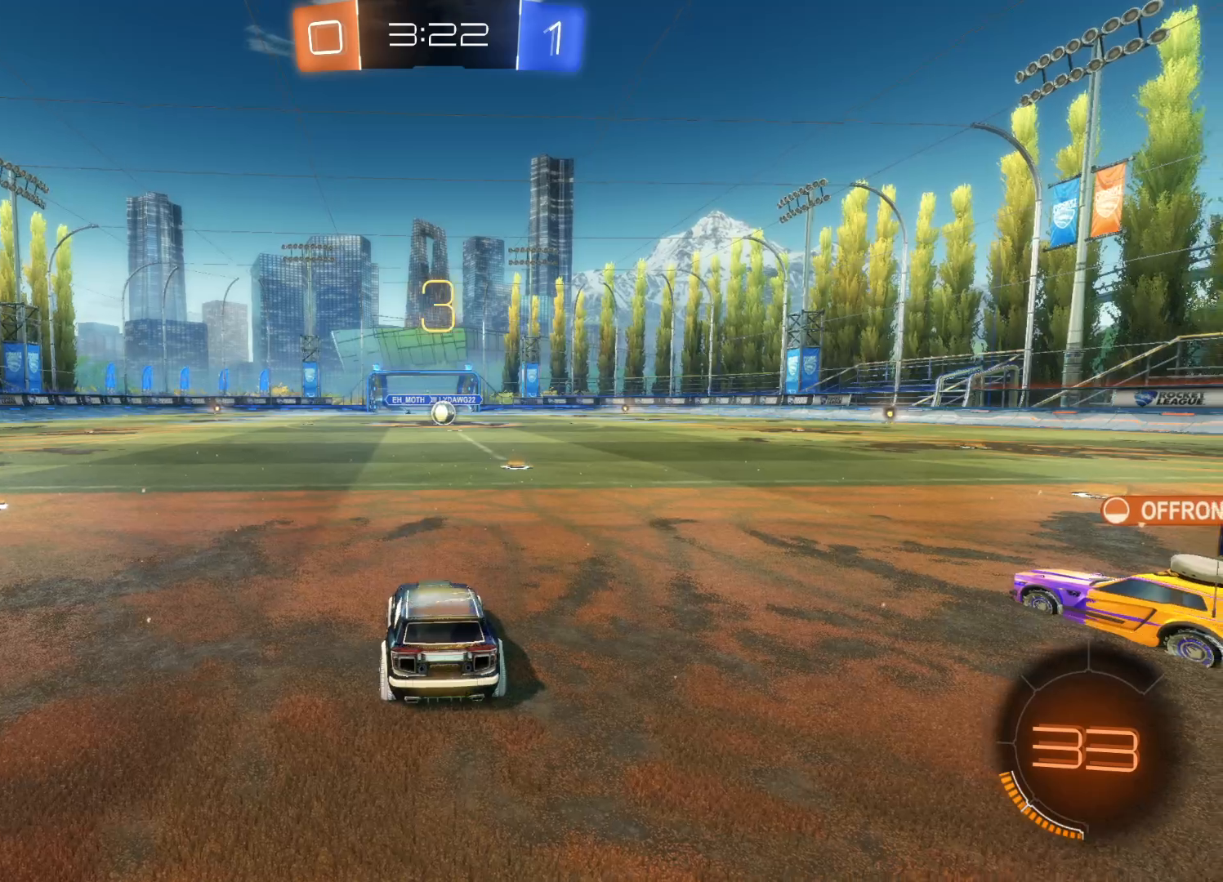
{"buttons": ["R2"], "left_stick": "center", "right_stick": "center", "events": [[383, "TRIANGLE", "down"], [450, "TRIANGLE", "up"]]}
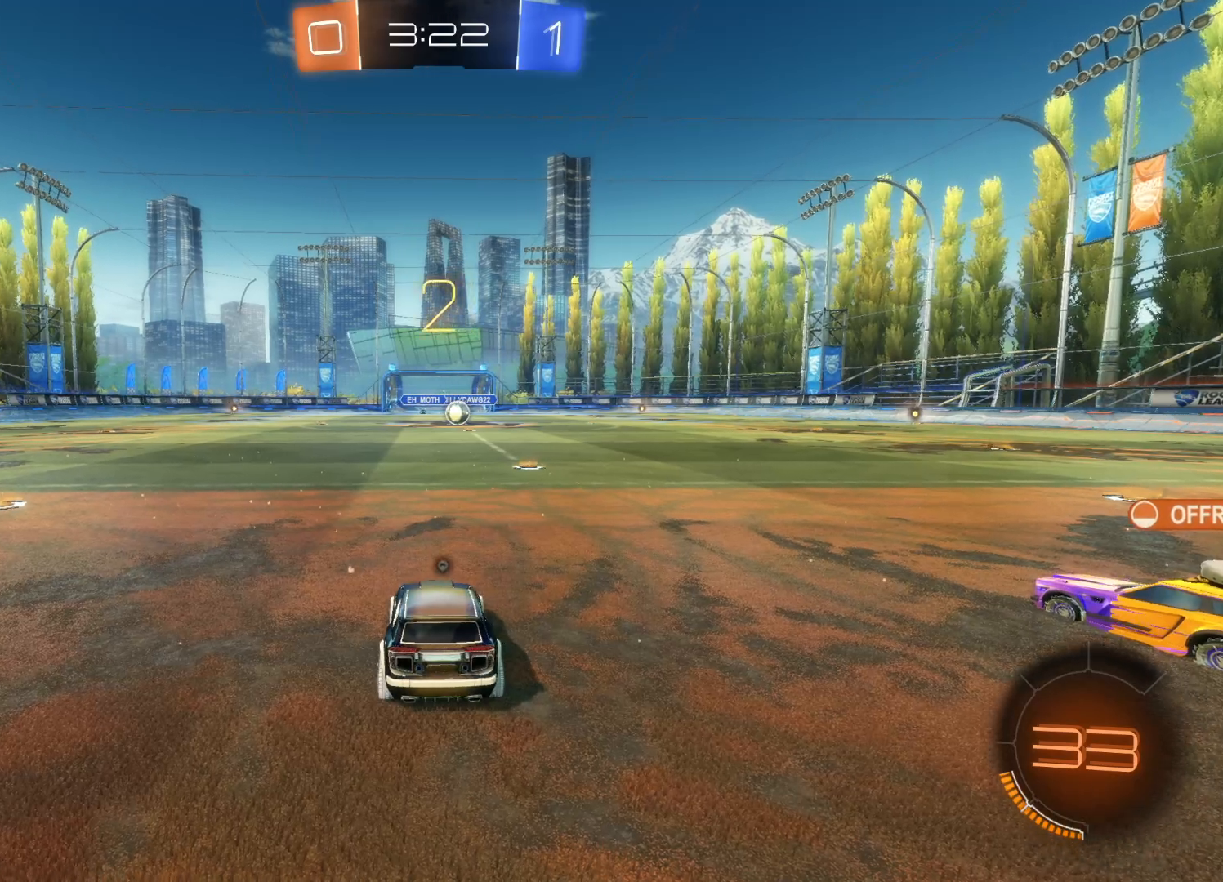
{"buttons": ["CIRCLE", "R2"], "left_stick": "center", "right_stick": "center", "events": [[33, "TRIANGLE", "down"], [133, "TRIANGLE", "up"], [333, "CIRCLE", "down"]]}
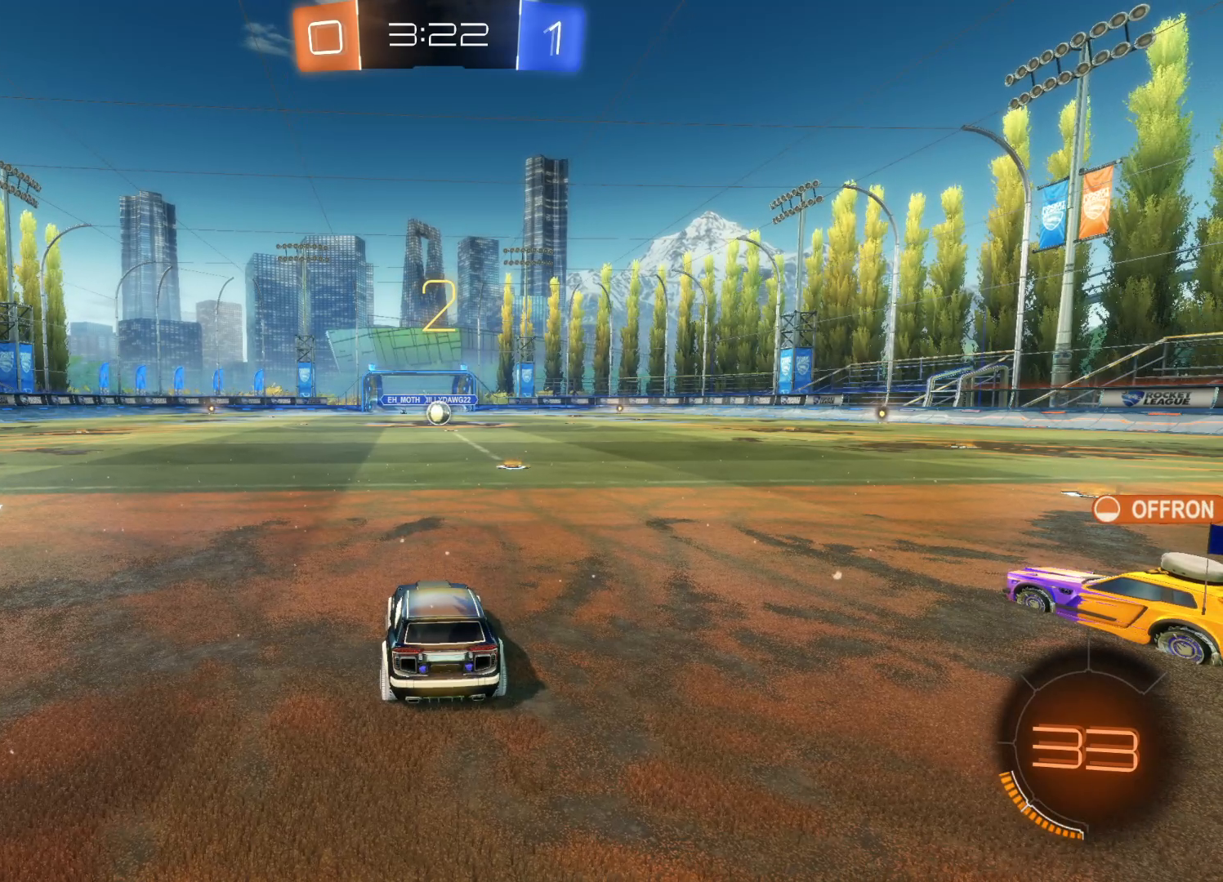
{"buttons": ["CIRCLE", "R2"], "left_stick": "center", "right_stick": "center", "events": []}
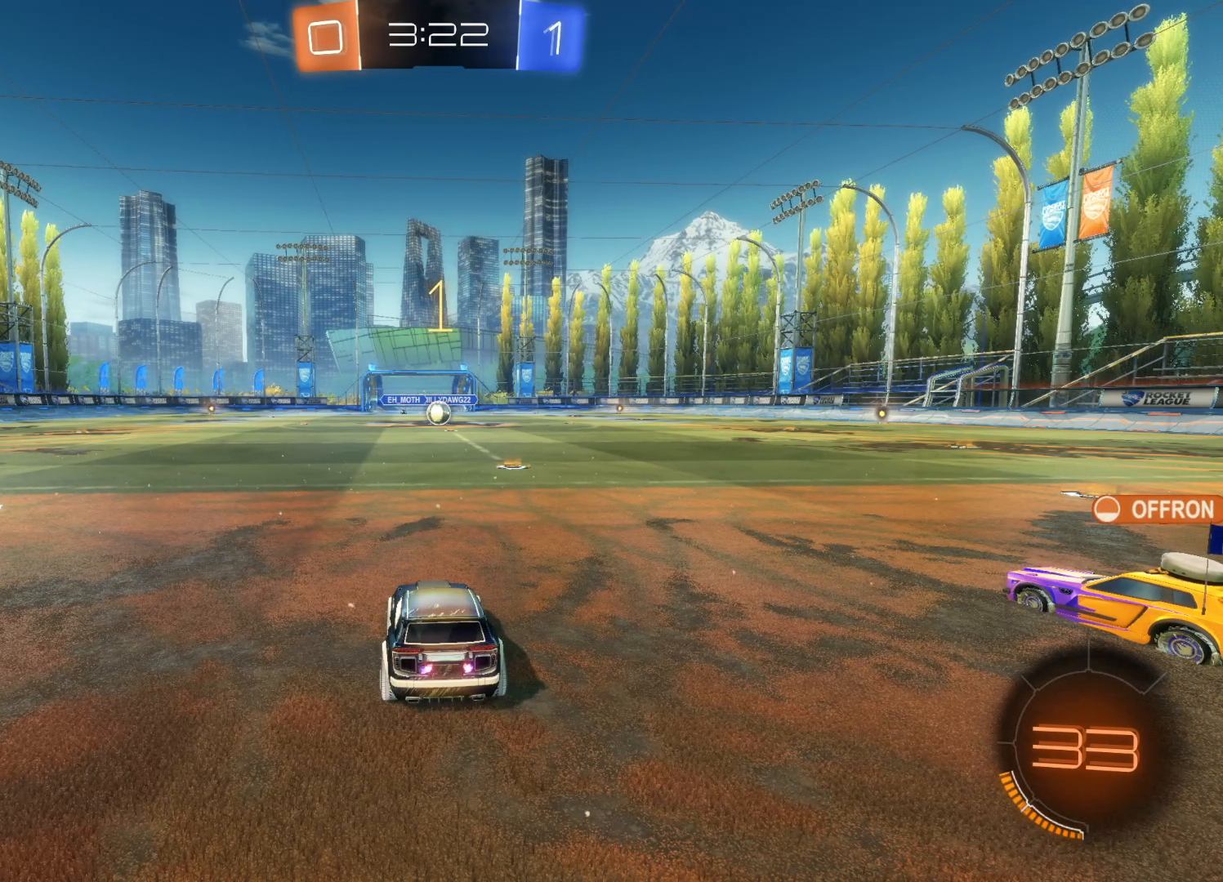
{"buttons": ["CIRCLE", "R2"], "left_stick": "center", "right_stick": "center", "events": []}
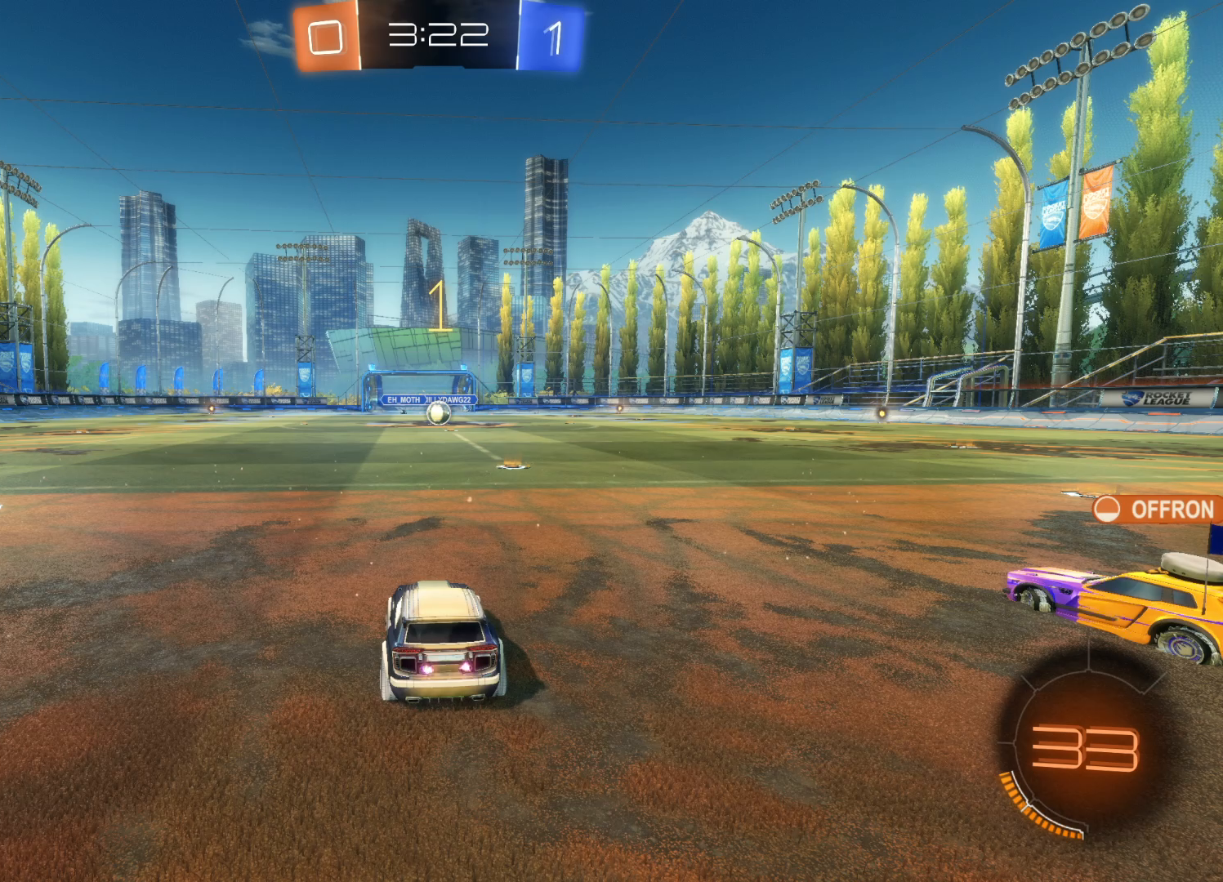
{"buttons": ["CIRCLE", "R2"], "left_stick": "center", "right_stick": "center", "events": [[16, "left_stick", "right"], [183, "left_stick", "center"]]}
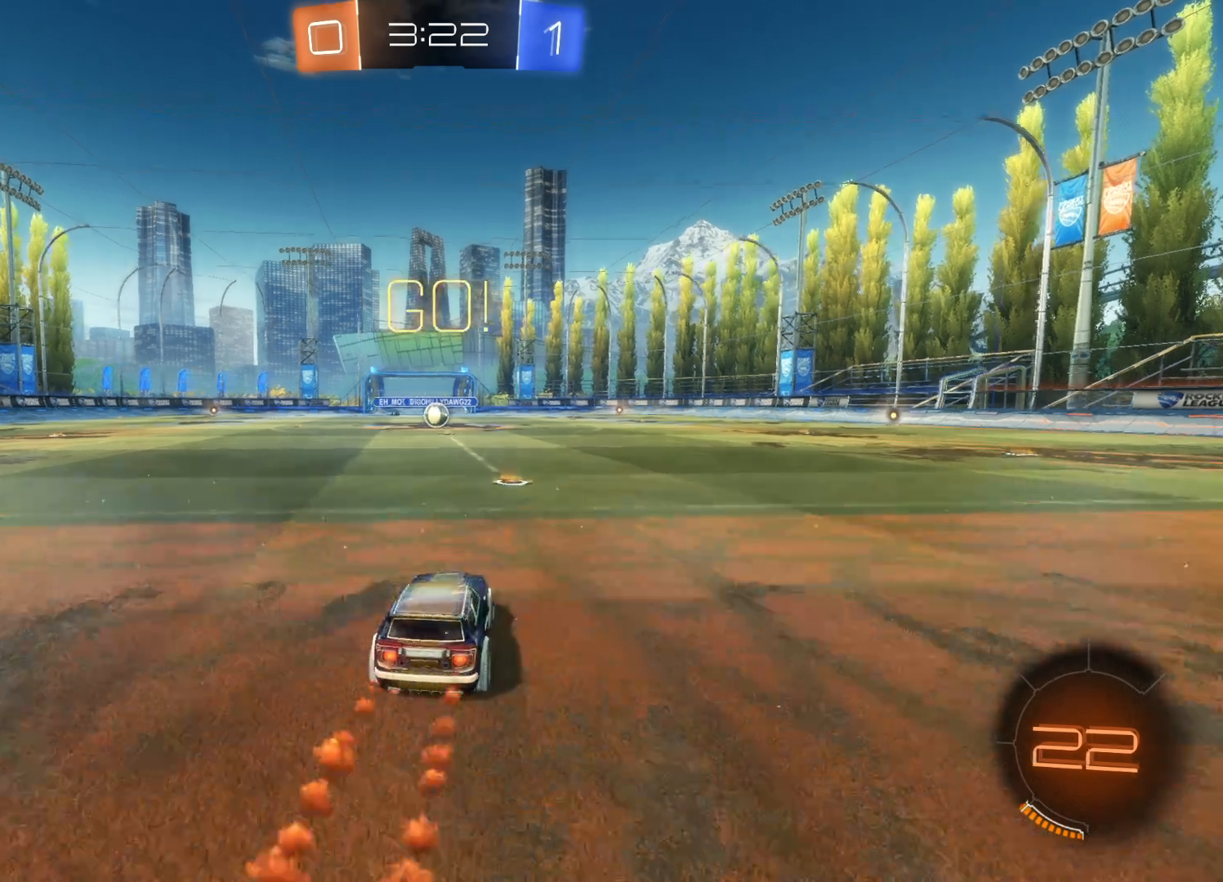
{"buttons": ["CIRCLE", "R2"], "left_stick": "center", "right_stick": "center", "events": [[300, "left_stick", "left"], [416, "left_stick", "center"]]}
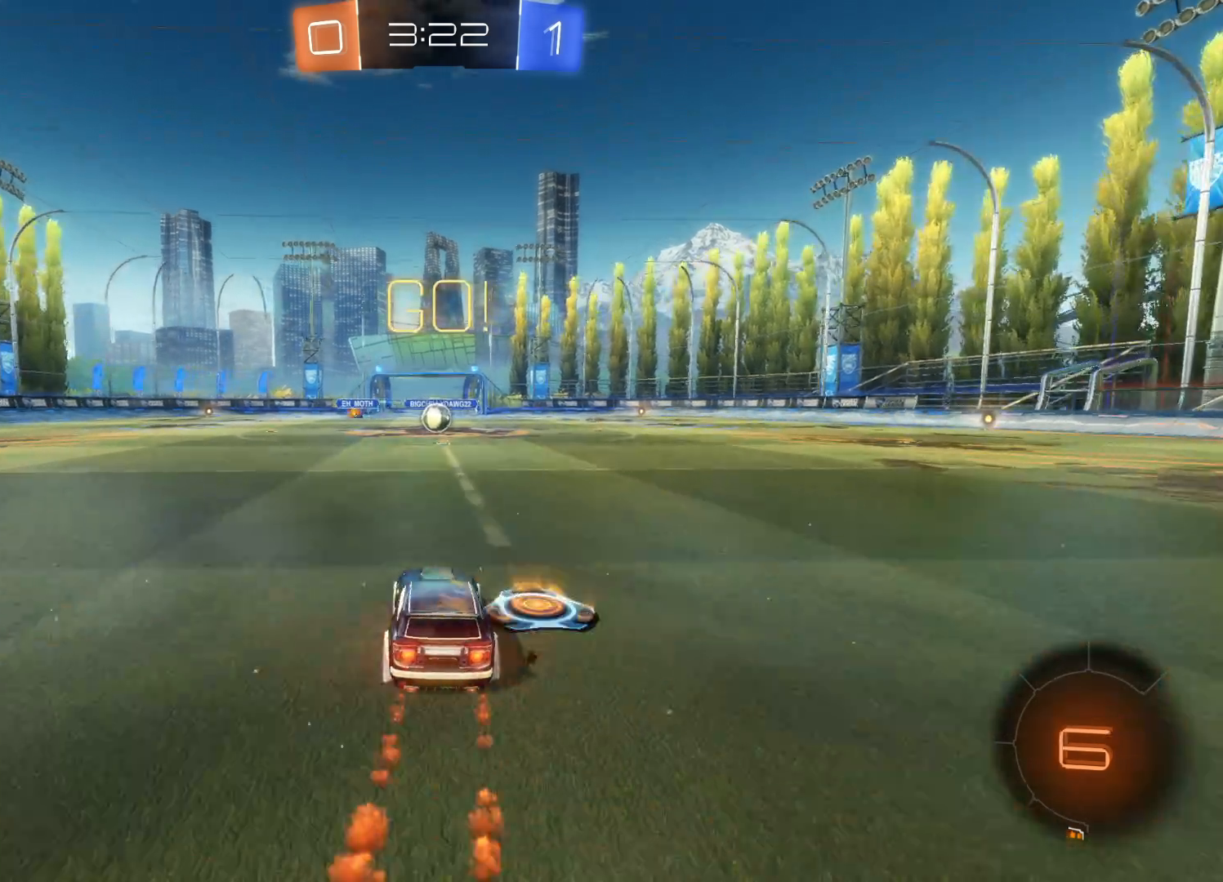
{"buttons": ["CIRCLE", "R2"], "left_stick": "center", "right_stick": "center", "events": []}
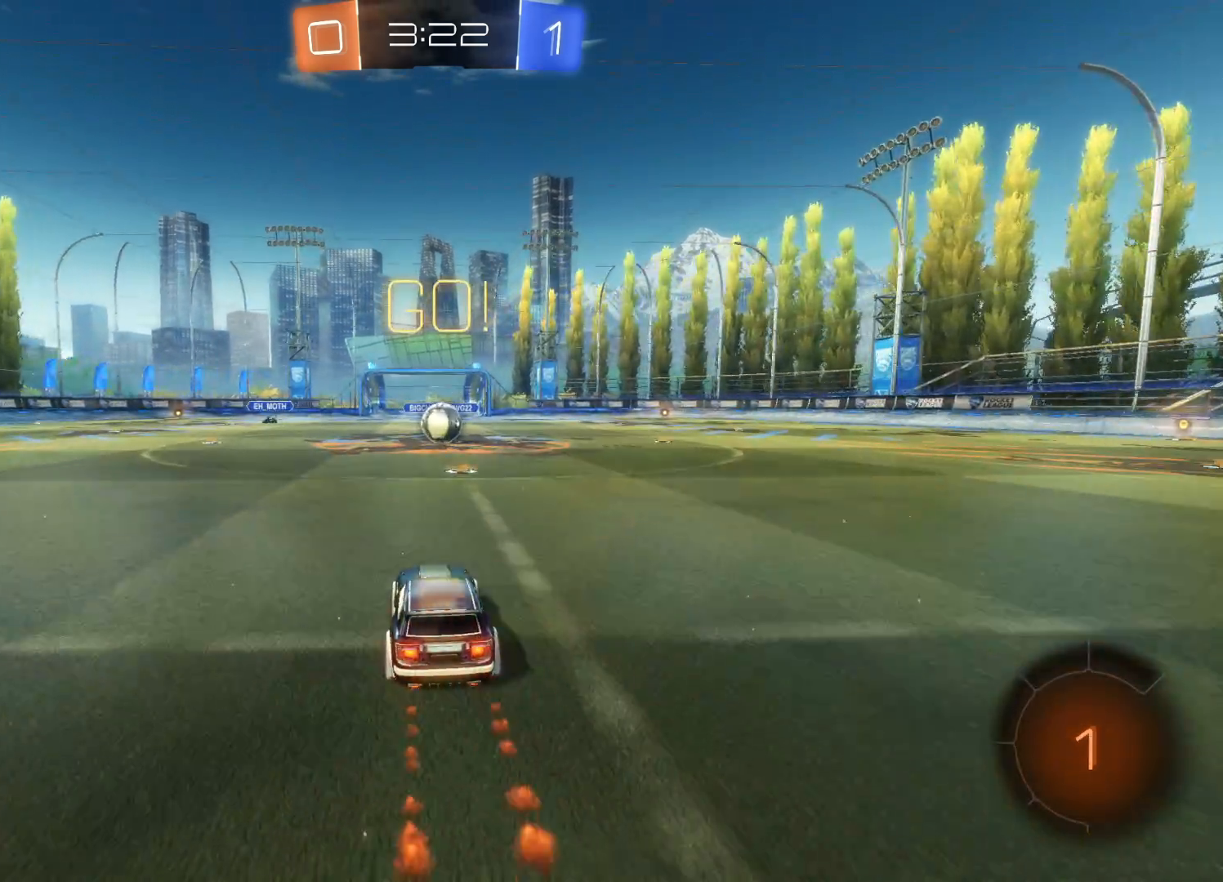
{"buttons": ["CIRCLE", "R2"], "left_stick": "center", "right_stick": "center", "events": []}
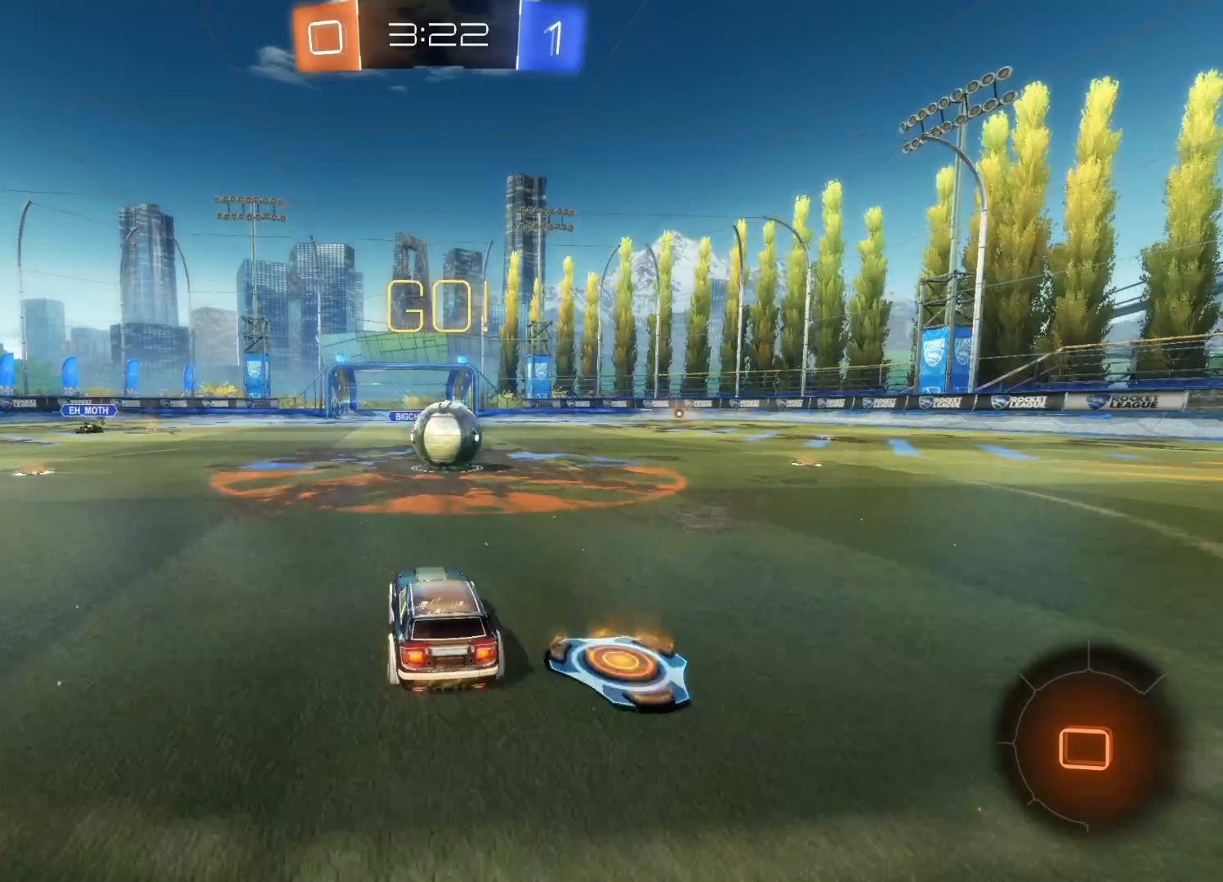
{"buttons": ["R2"], "left_stick": "right", "right_stick": "center", "events": [[83, "left_stick", "up-right"], [133, "CIRCLE", "up"], [233, "CROSS", "down"], [266, "left_stick", "right"], [316, "CROSS", "up"], [383, "CROSS", "down"], [450, "CROSS", "up"]]}
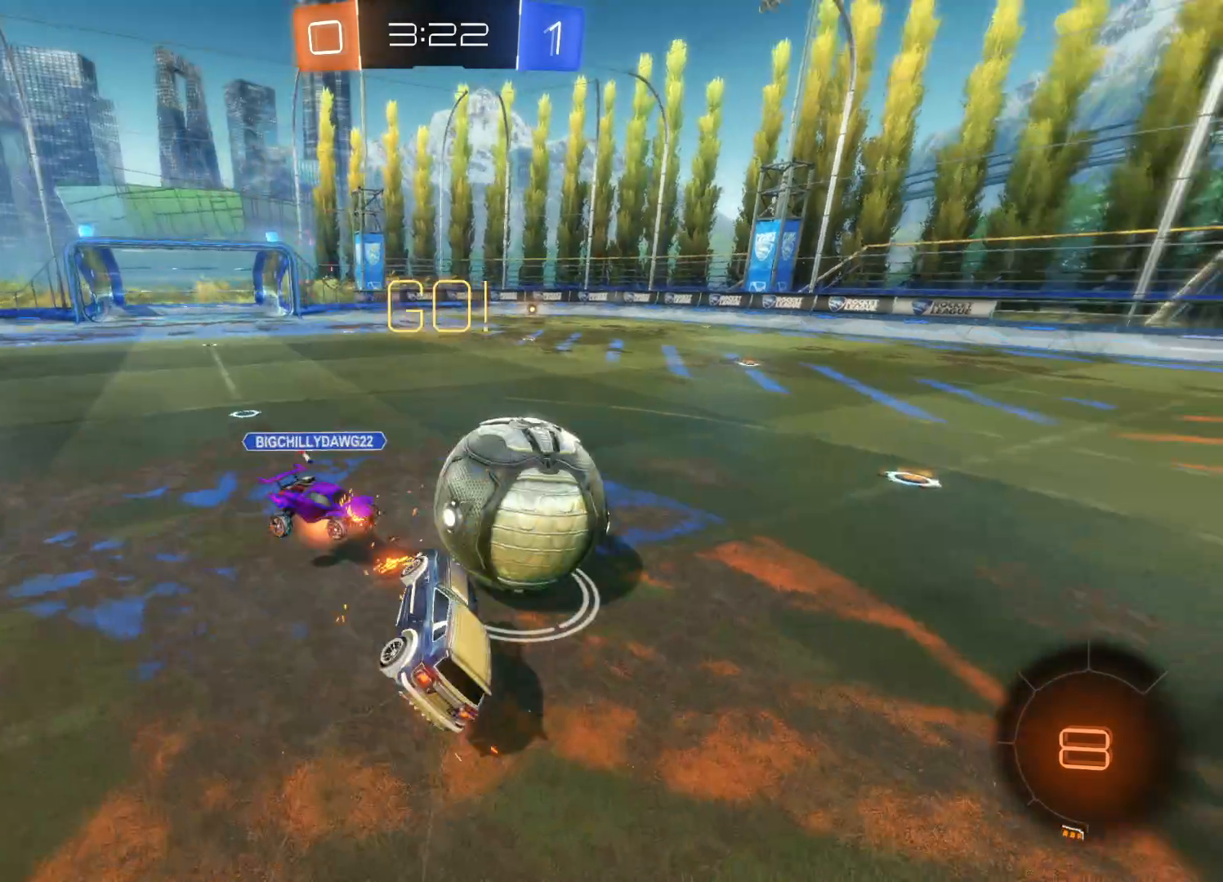
{"buttons": ["R2"], "left_stick": "right", "right_stick": "center", "events": [[16, "CROSS", "down"], [166, "CROSS", "up"]]}
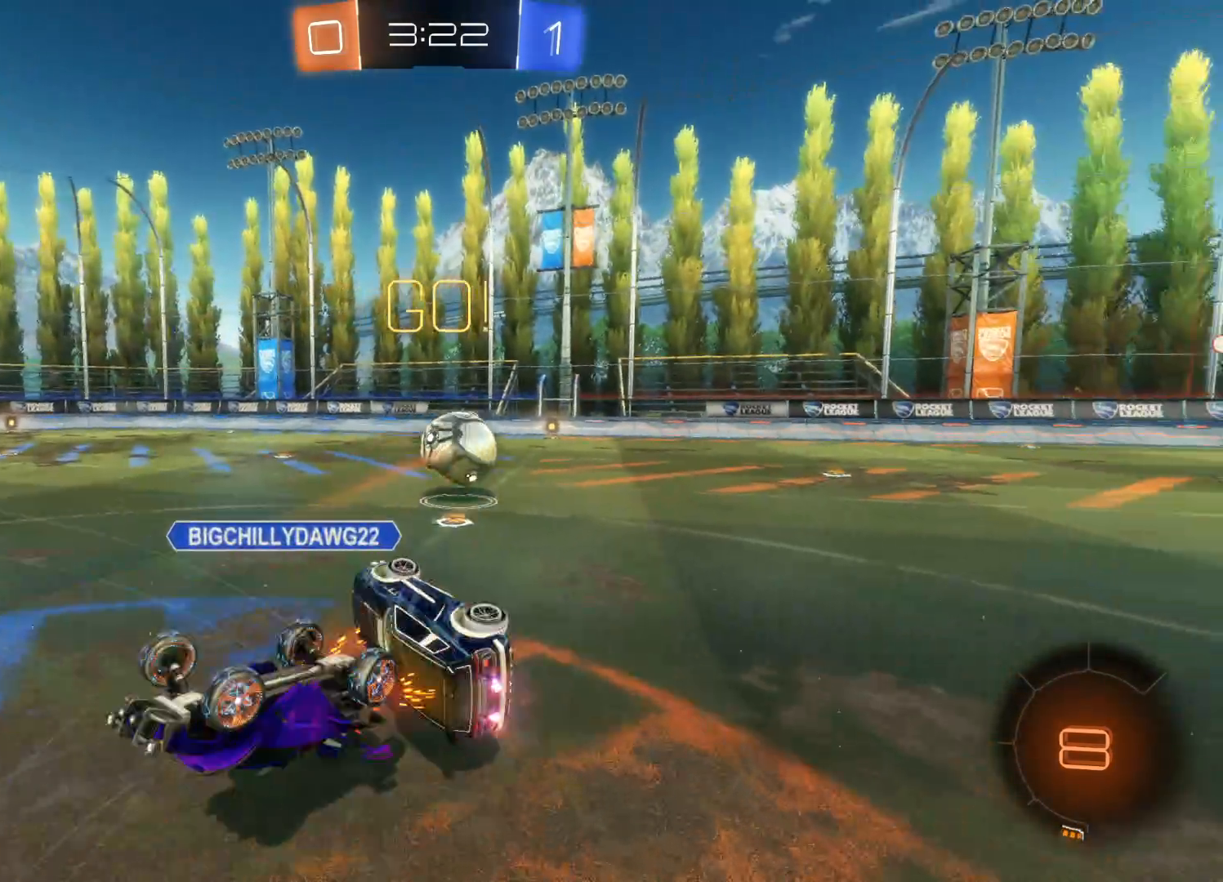
{"buttons": ["R2"], "left_stick": "right", "right_stick": "center", "events": [[16, "left_stick", "center"], [483, "left_stick", "right"]]}
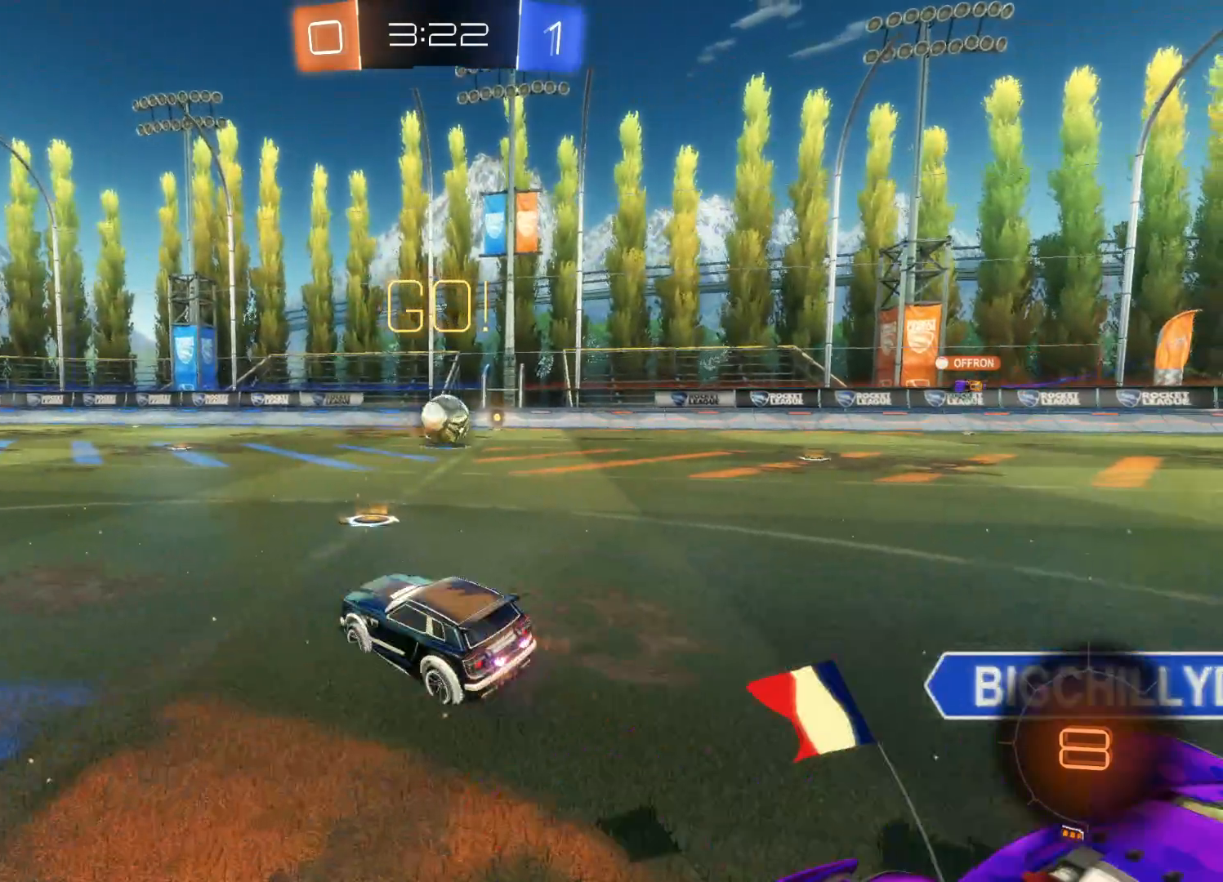
{"buttons": ["R2"], "left_stick": "right", "right_stick": "center", "events": [[100, "TRIANGLE", "down"], [216, "TRIANGLE", "up"], [266, "TRIANGLE", "down"], [400, "TRIANGLE", "up"]]}
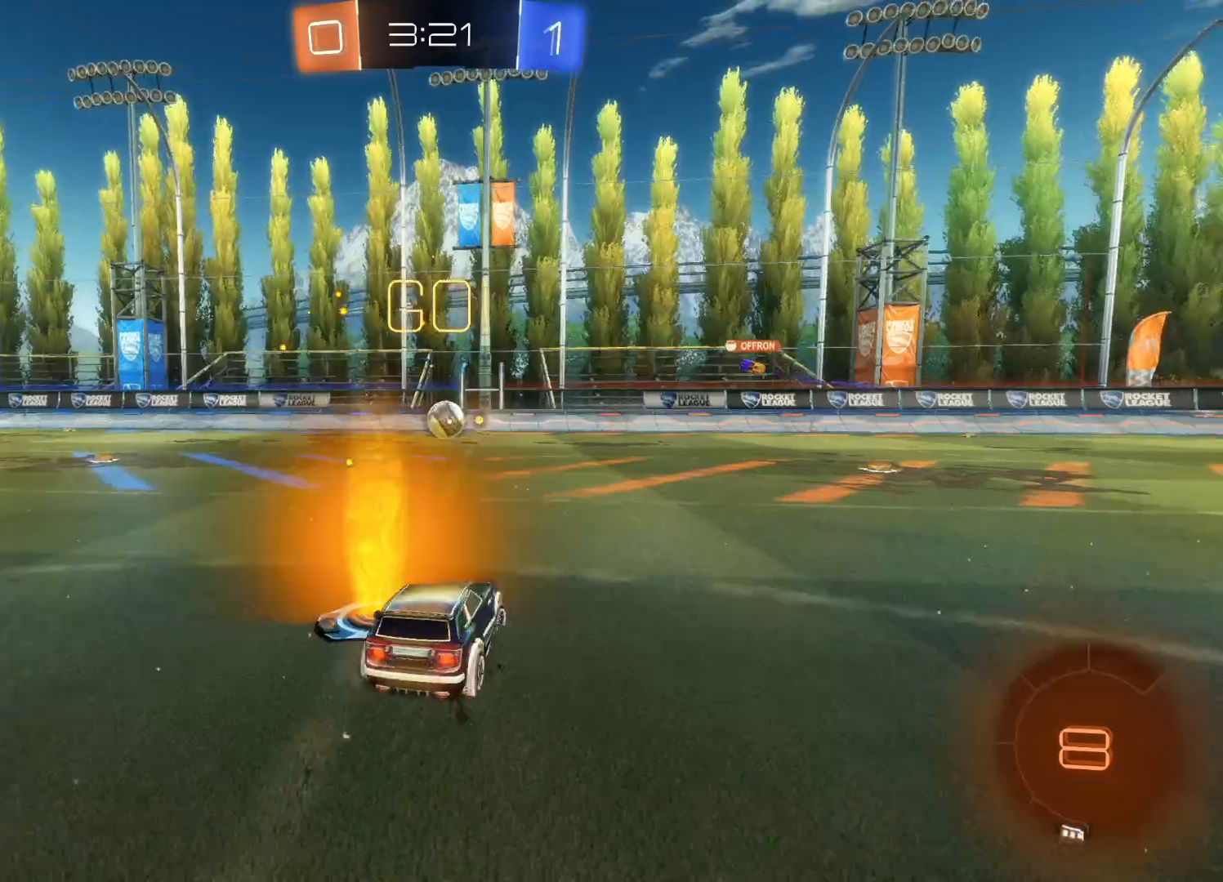
{"buttons": ["R2"], "left_stick": "center", "right_stick": "center", "events": [[266, "left_stick", "center"]]}
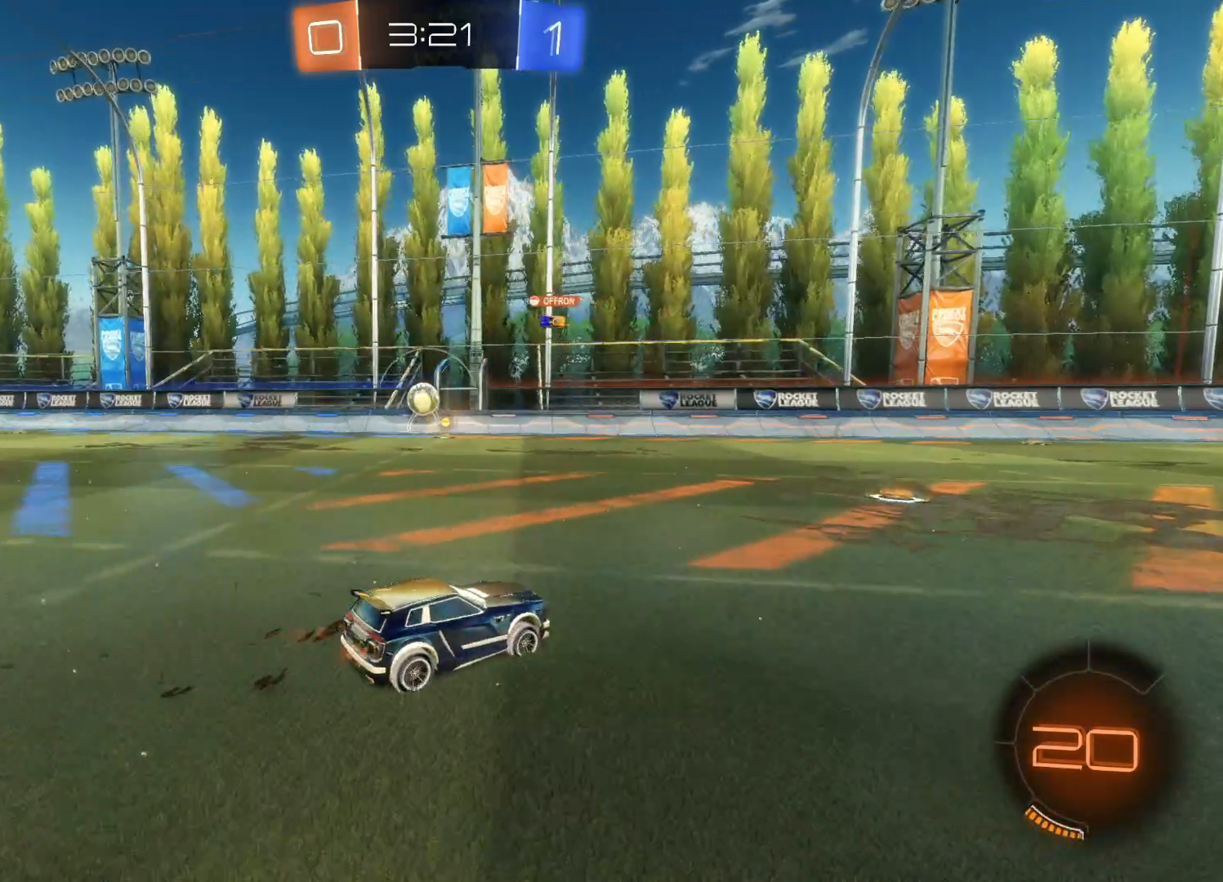
{"buttons": ["R2"], "left_stick": "left", "right_stick": "center", "events": [[350, "left_stick", "left"]]}
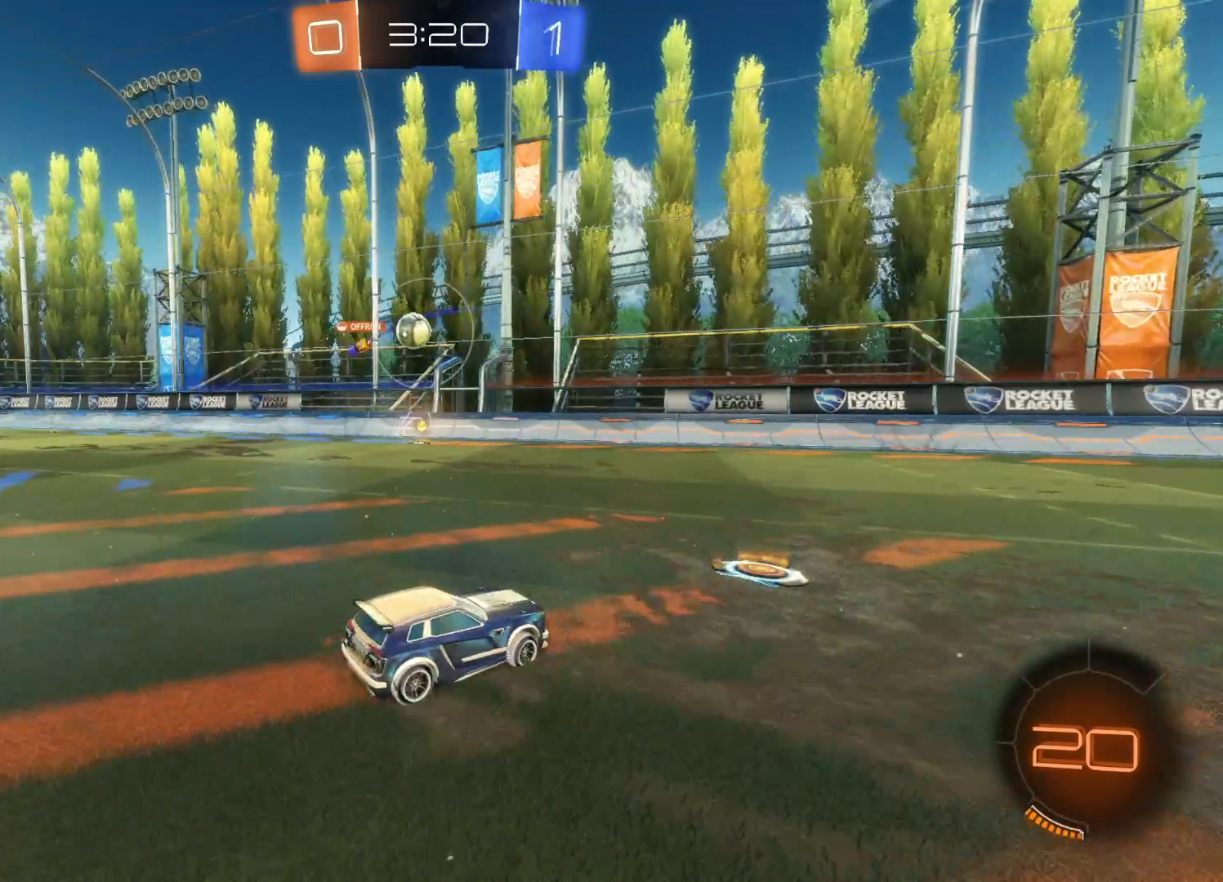
{"buttons": ["R2"], "left_stick": "left", "right_stick": "center", "events": [[316, "left_stick", "center"], [400, "left_stick", "left"]]}
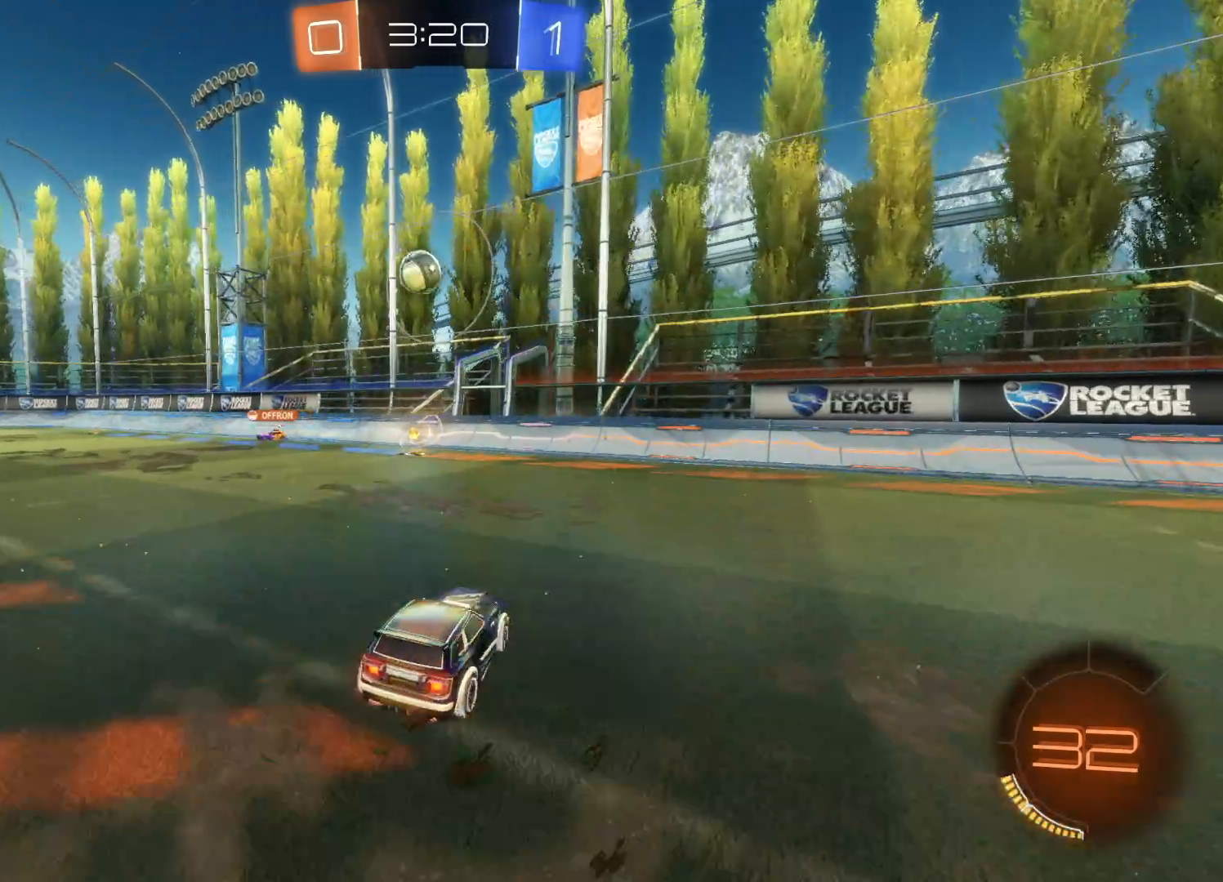
{"buttons": ["L2"], "left_stick": "center", "right_stick": "center", "events": [[266, "left_stick", "center"], [400, "L2", "down"], [416, "R2", "up"]]}
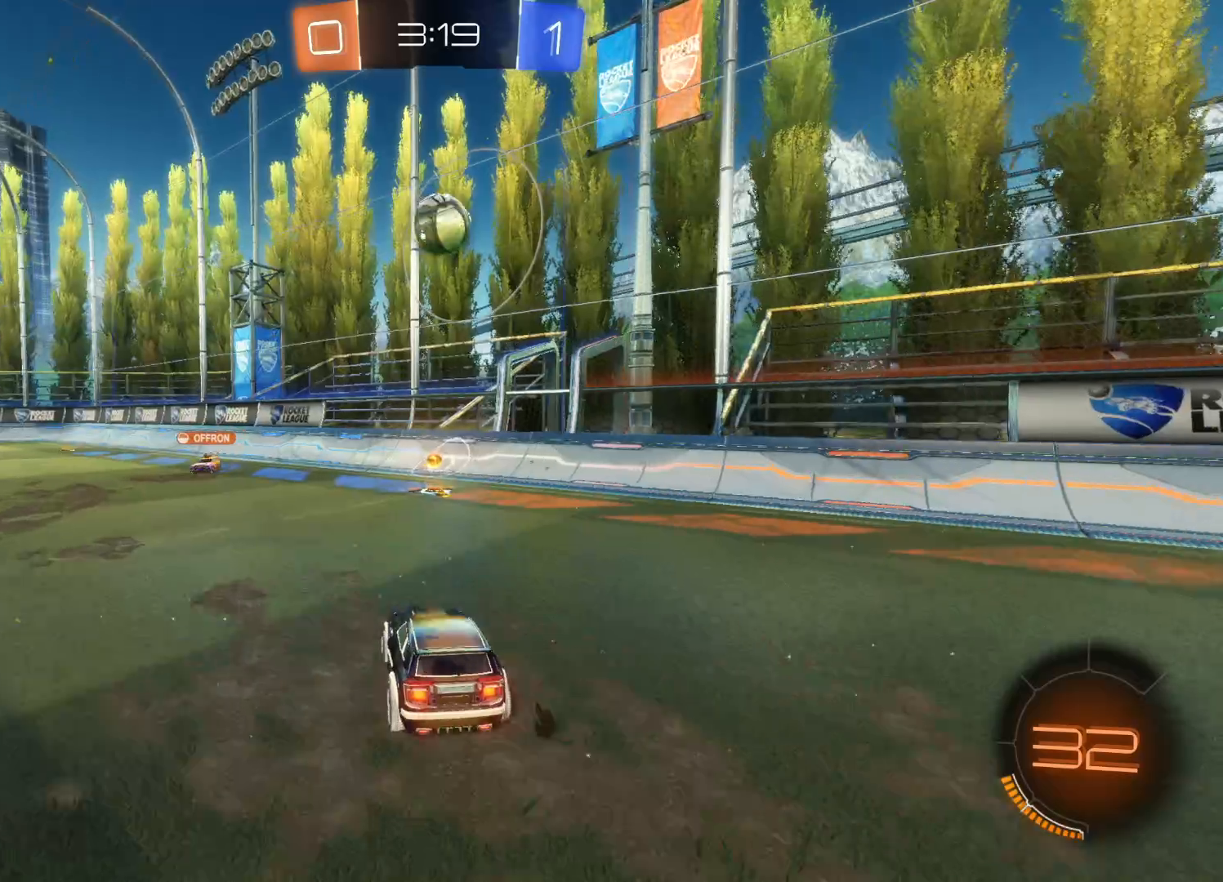
{"buttons": ["L2"], "left_stick": "center", "right_stick": "center", "events": [[66, "R2", "down"], [116, "L2", "up"], [116, "left_stick", "right"], [366, "L2", "down"], [383, "R2", "up"], [433, "left_stick", "center"]]}
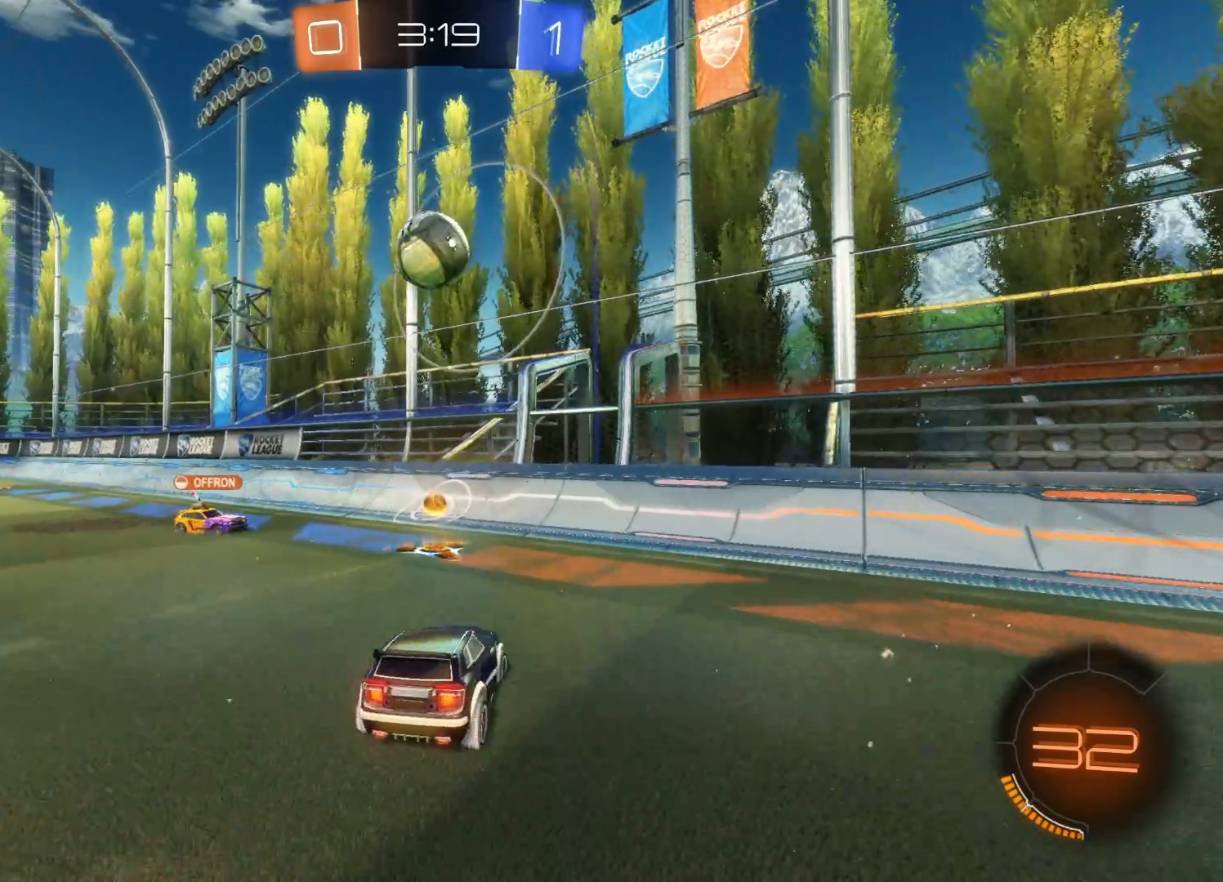
{"buttons": ["L2"], "left_stick": "center", "right_stick": "center", "events": [[133, "R2", "down"], [166, "L2", "up"], [250, "R2", "up"], [266, "L2", "down"]]}
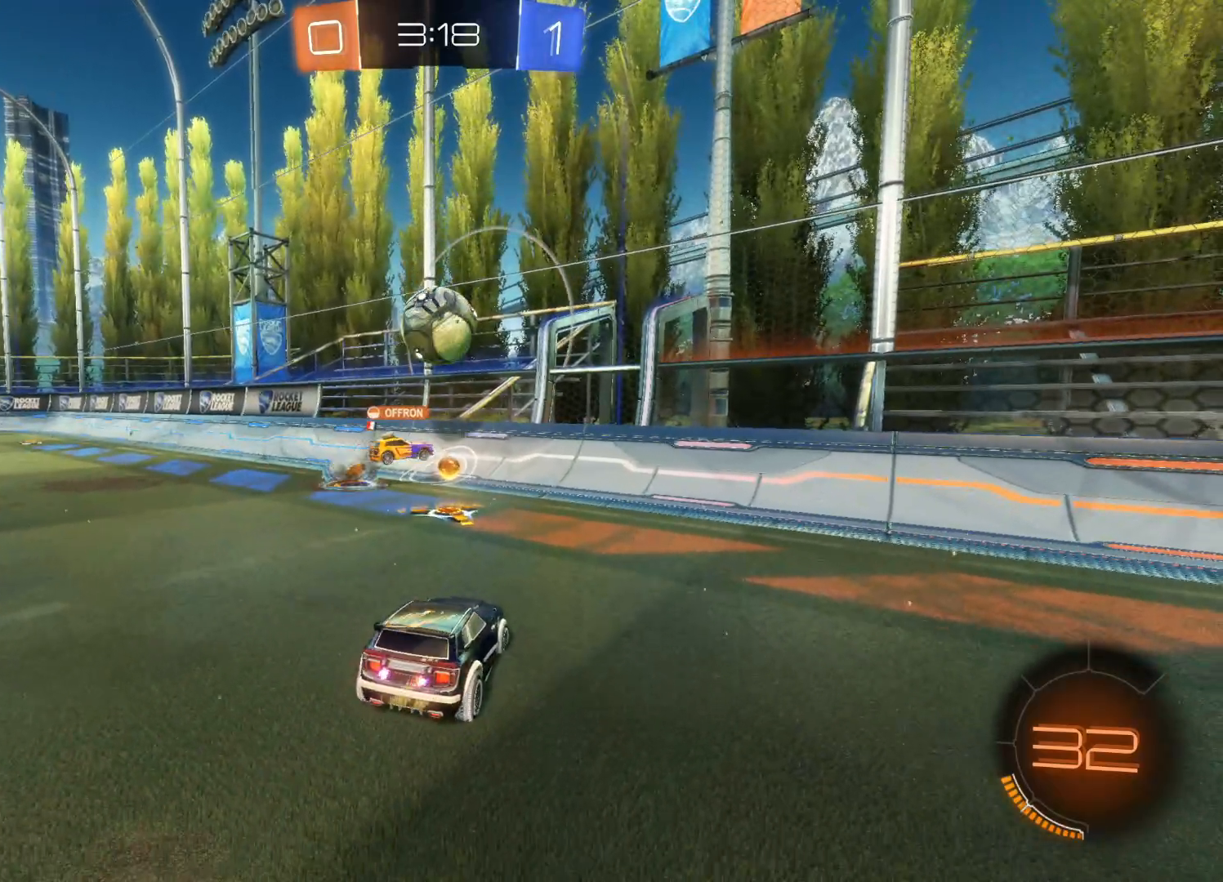
{"buttons": ["R2"], "left_stick": "left", "right_stick": "center", "events": [[83, "L2", "up"], [83, "R2", "down"], [433, "left_stick", "left"]]}
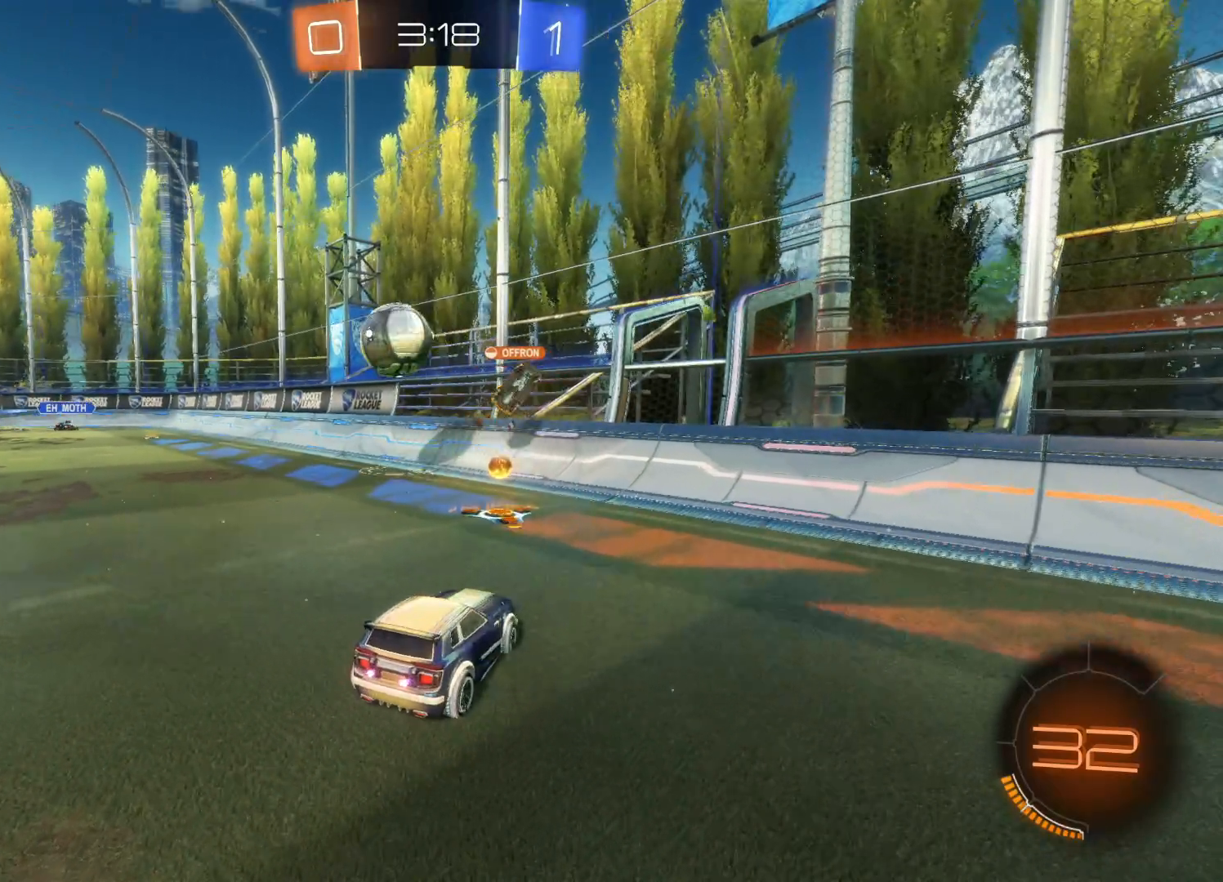
{"buttons": ["CIRCLE", "R2"], "left_stick": "left", "right_stick": "center", "events": [[283, "L1", "down"], [383, "L1", "up"], [466, "CIRCLE", "down"]]}
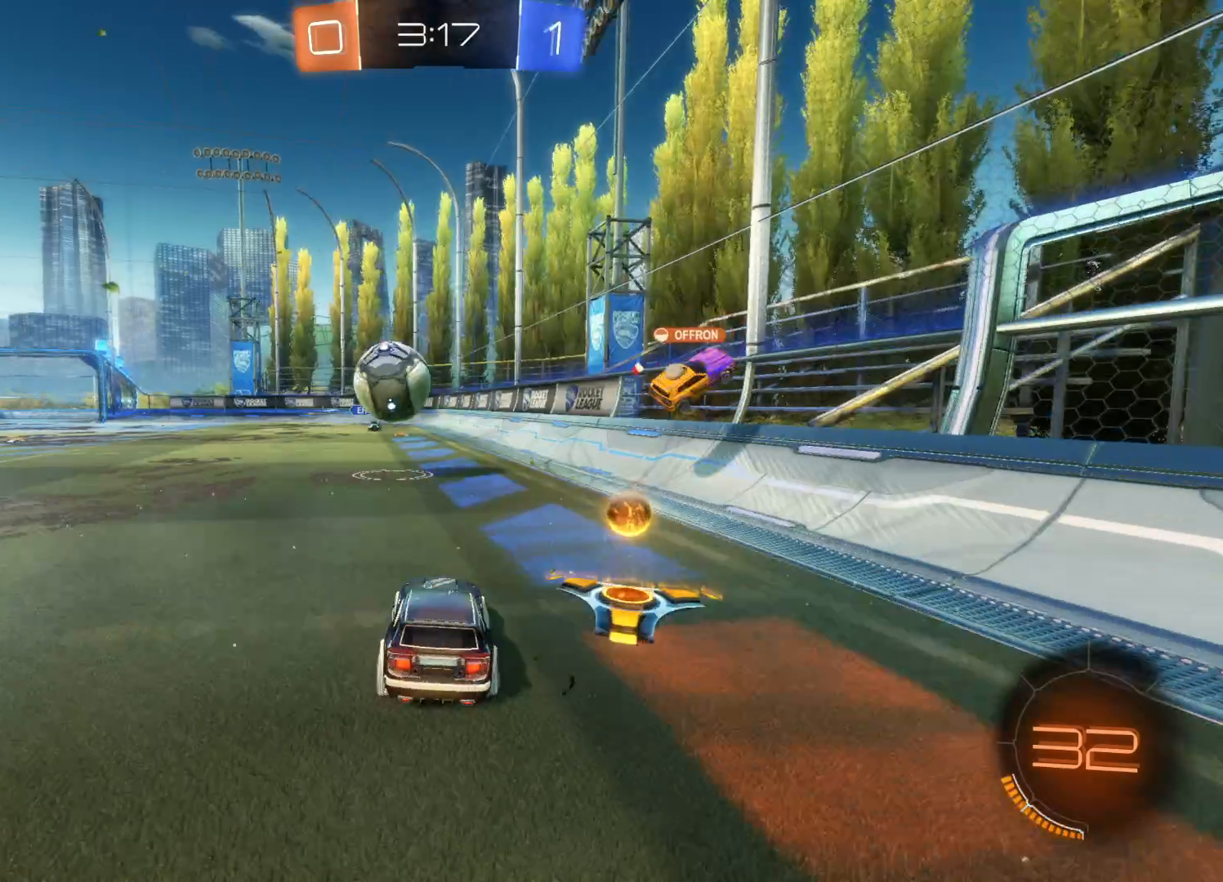
{"buttons": ["CROSS", "CIRCLE", "L1", "R2"], "left_stick": "right", "right_stick": "center", "events": [[283, "left_stick", "down-left"], [300, "CIRCLE", "up"], [366, "CROSS", "down"], [383, "CIRCLE", "down"], [433, "left_stick", "down-right"], [500, "L1", "down"], [500, "left_stick", "right"]]}
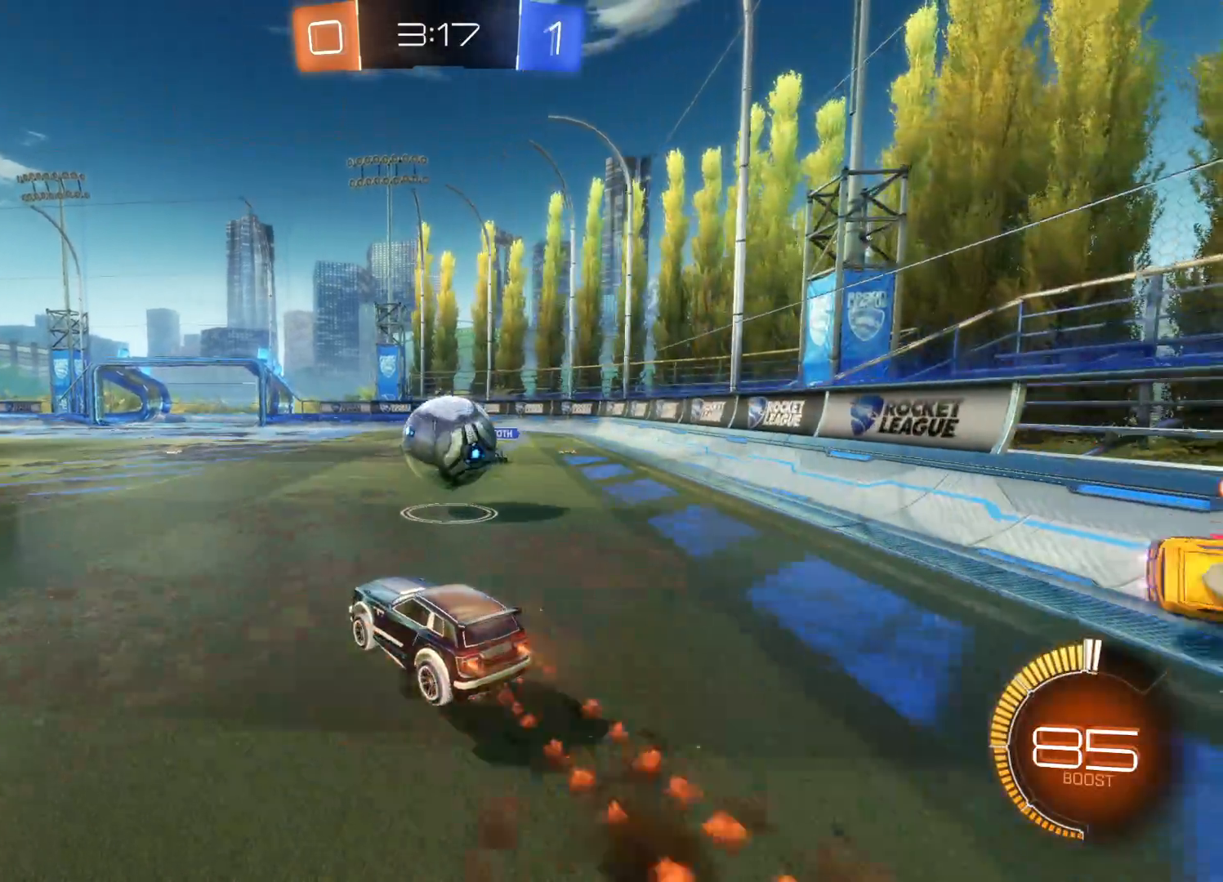
{"buttons": ["L1", "R2"], "left_stick": "right", "right_stick": "center", "events": [[100, "CIRCLE", "up"], [100, "CROSS", "up"], [183, "CIRCLE", "down"], [183, "CROSS", "down"], [283, "CROSS", "up"], [300, "CIRCLE", "up"], [350, "CIRCLE", "down"], [466, "CIRCLE", "up"]]}
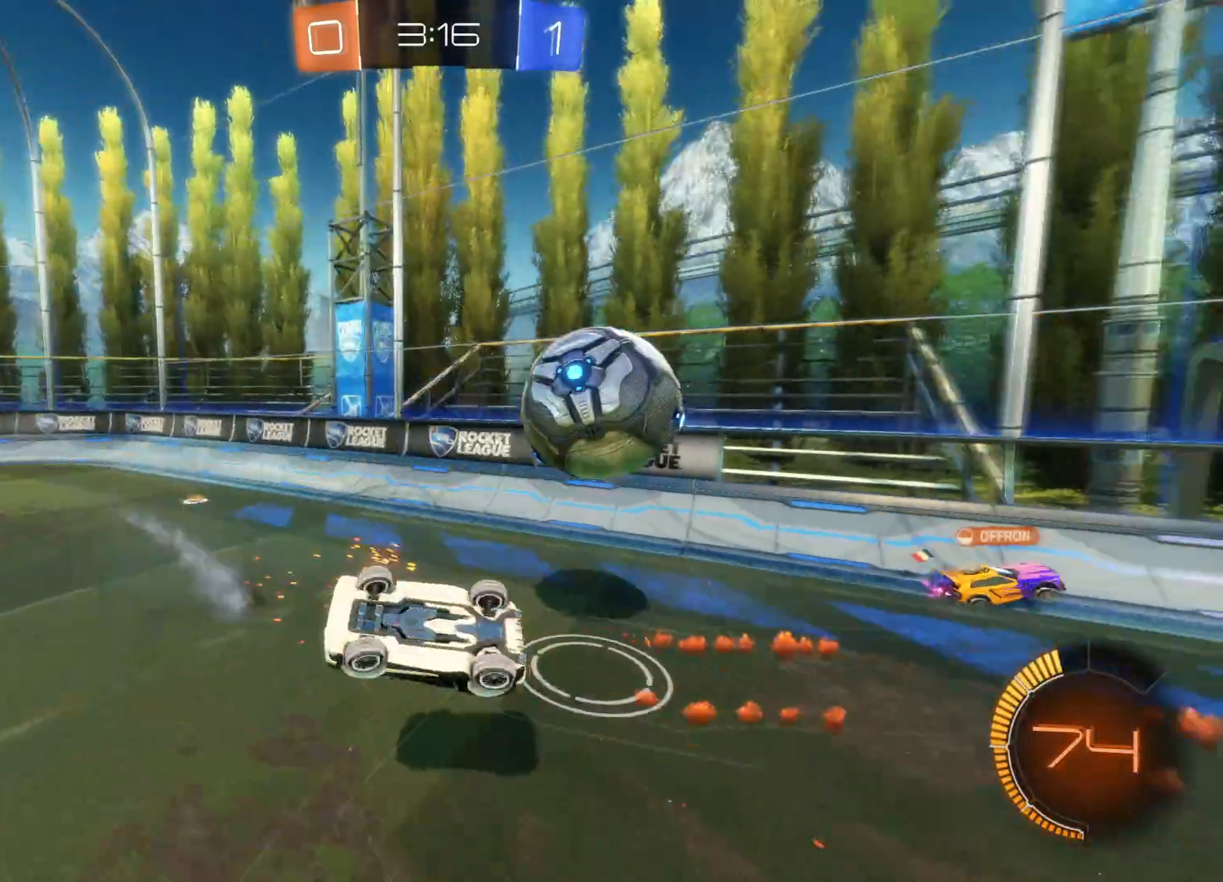
{"buttons": ["R2"], "left_stick": "center", "right_stick": "center", "events": [[16, "L1", "up"], [33, "left_stick", "center"]]}
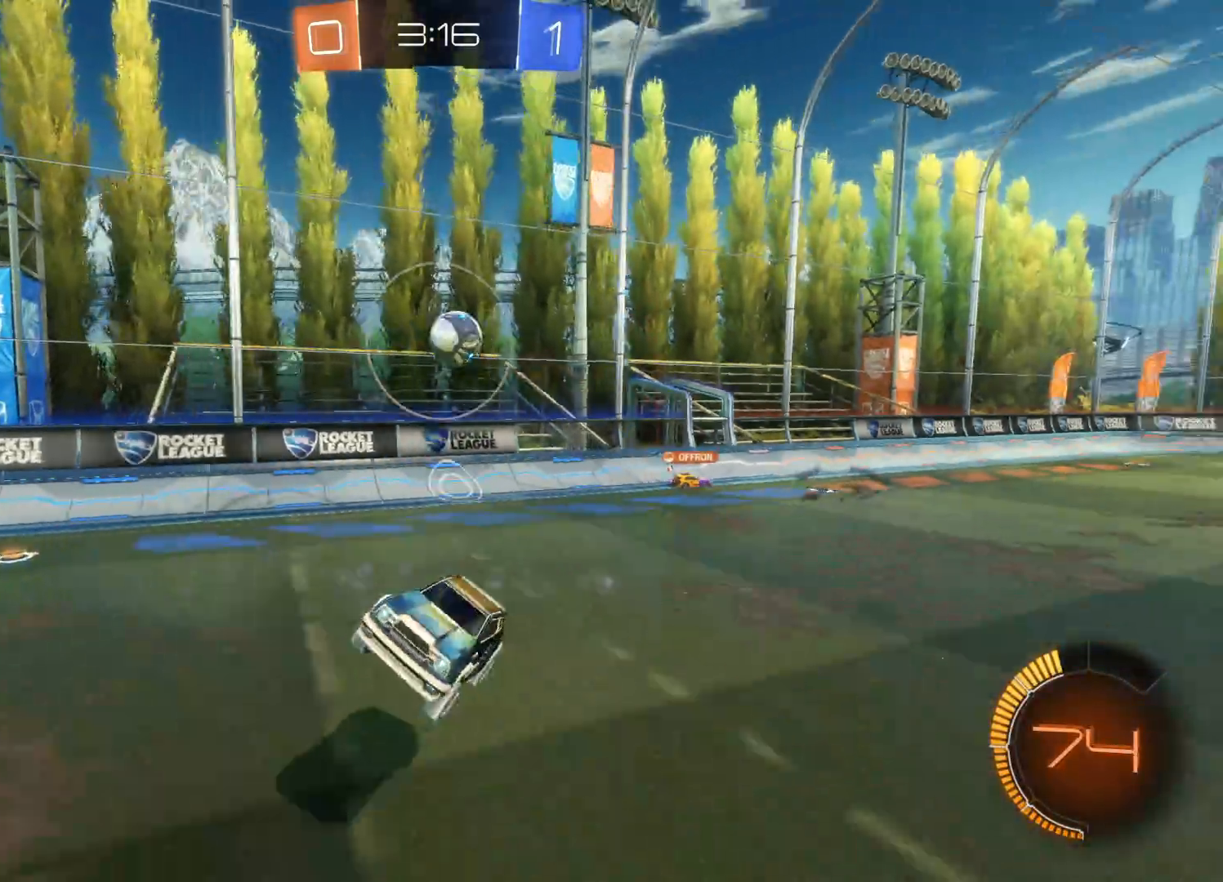
{"buttons": ["CIRCLE", "R2"], "left_stick": "left", "right_stick": "center", "events": [[100, "TRIANGLE", "down"], [233, "TRIANGLE", "up"], [300, "left_stick", "left"], [500, "CIRCLE", "down"]]}
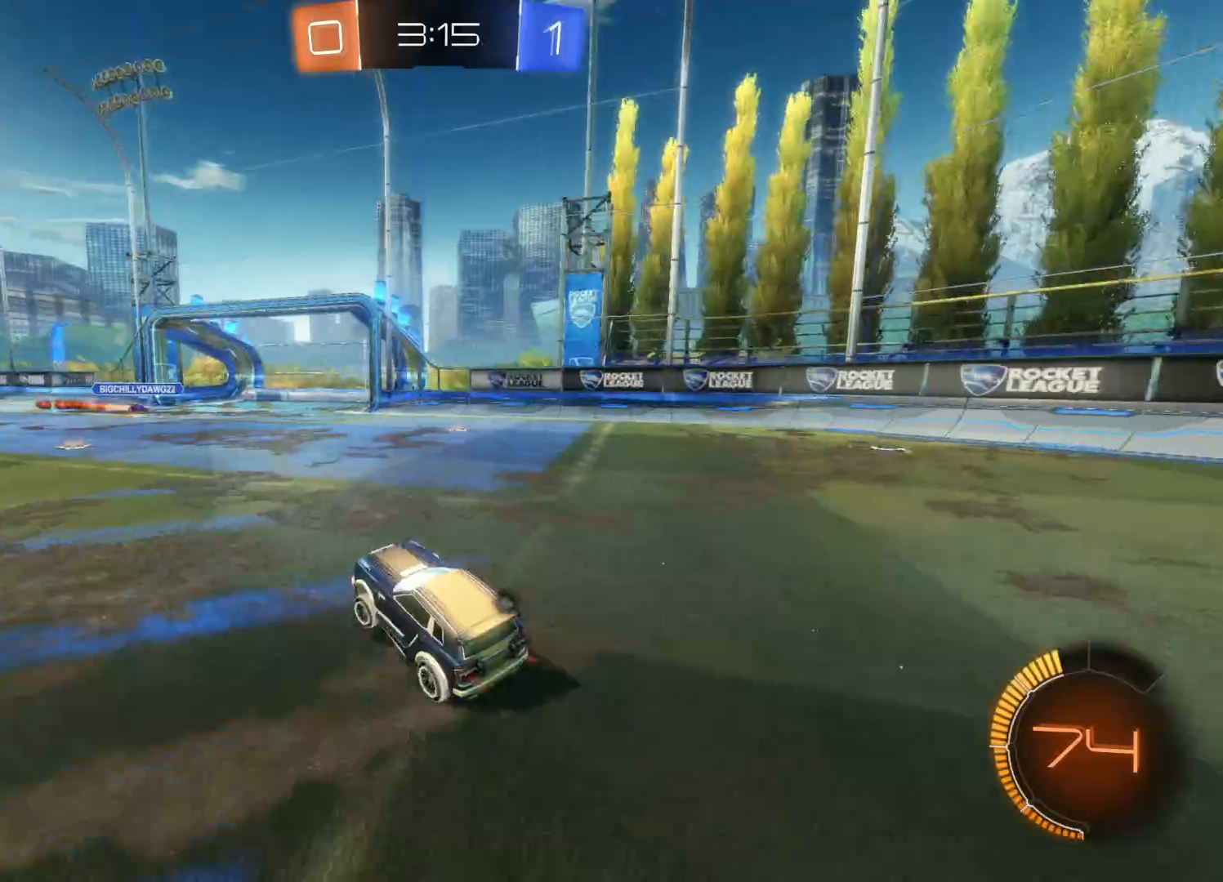
{"buttons": ["CIRCLE", "R2"], "left_stick": "right", "right_stick": "center", "events": [[266, "left_stick", "right"]]}
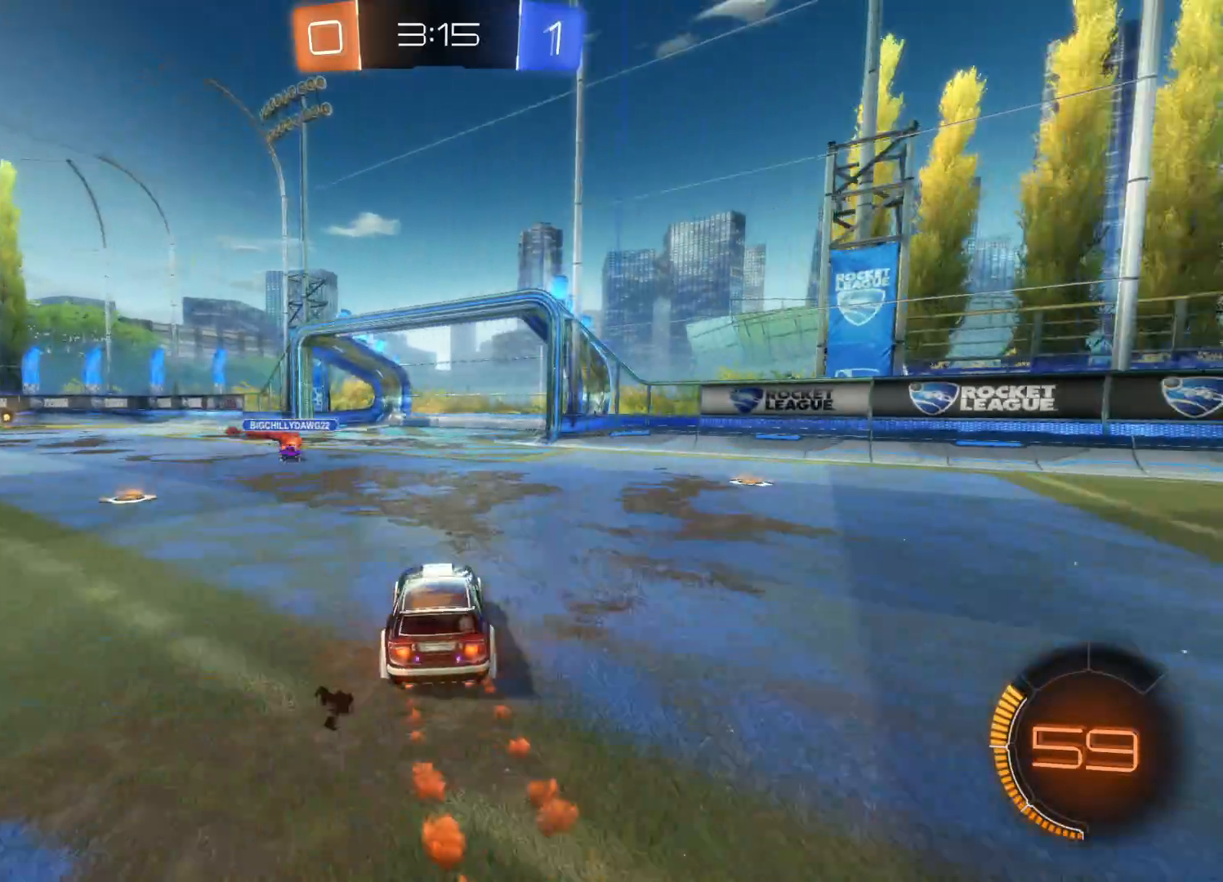
{"buttons": ["R2"], "left_stick": "left", "right_stick": "center", "events": [[16, "left_stick", "left"], [433, "CIRCLE", "up"]]}
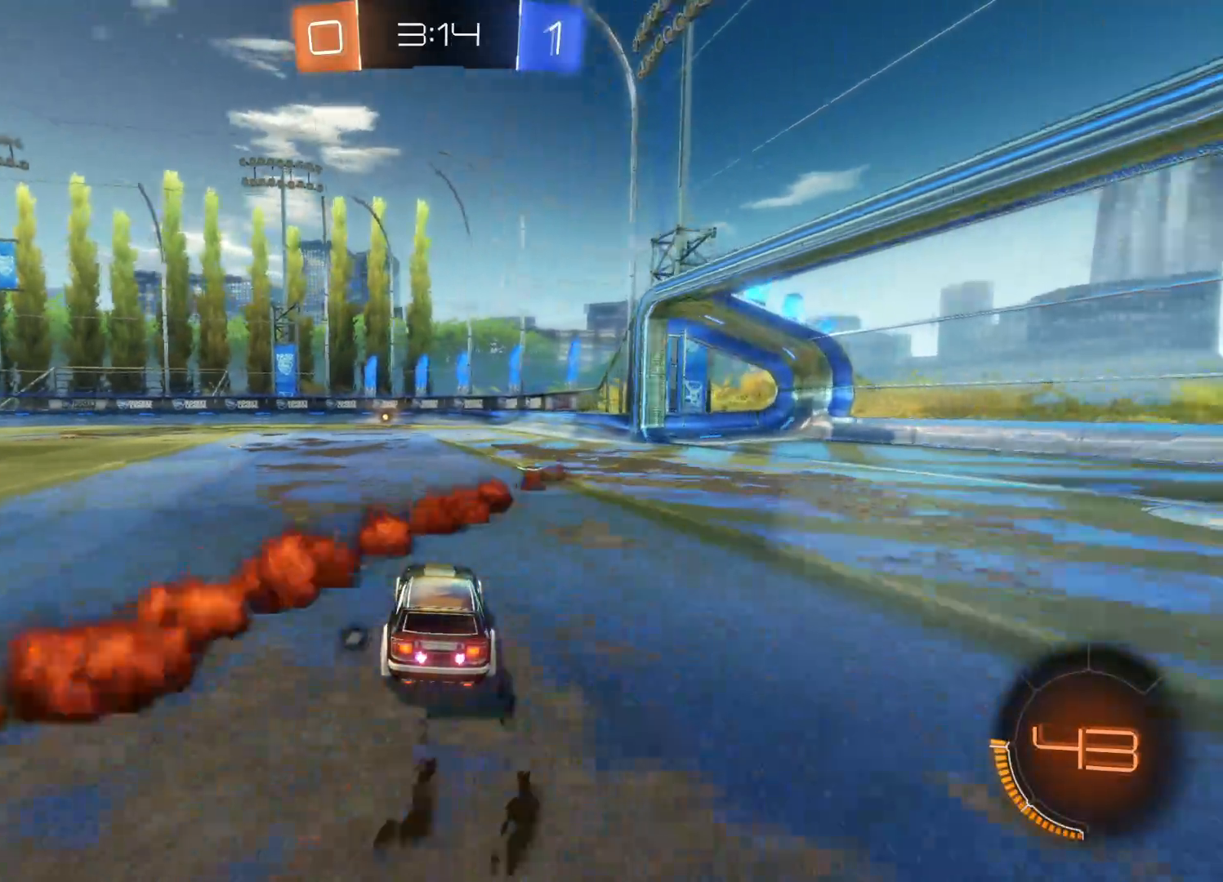
{"buttons": ["CIRCLE", "R2"], "left_stick": "left", "right_stick": "center", "events": [[66, "TRIANGLE", "down"], [200, "TRIANGLE", "up"], [400, "CIRCLE", "down"]]}